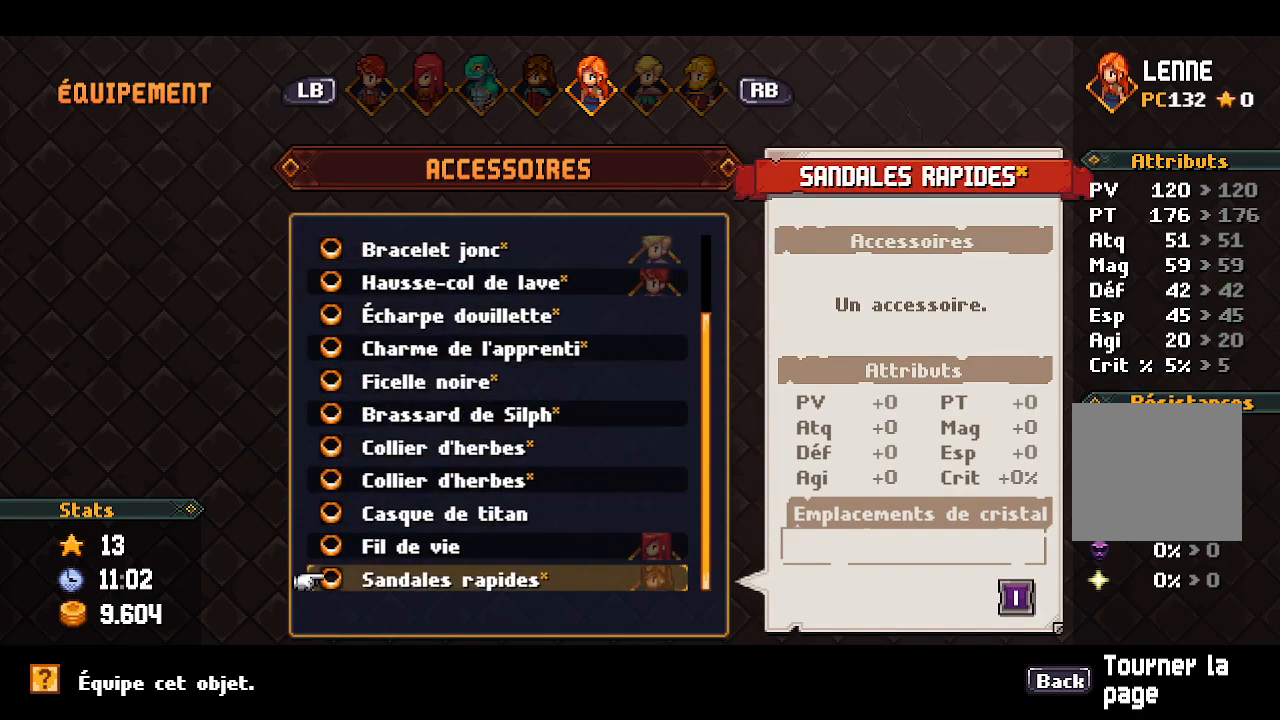
Gameplay with a controller (Xbox layout); each line is a JSON object with the inputs held at the frame after it. "events" lists button and stick changes between this image and that frame as [ms after this image, input, new state], when the widget could be followed in between.
{"buttons": ["B"], "left_stick": "center", "right_stick": "center", "events": [[100, "DPAD_UP", "up"], [183, "DPAD_UP", "down"], [283, "DPAD_UP", "up"], [450, "B", "down"]]}
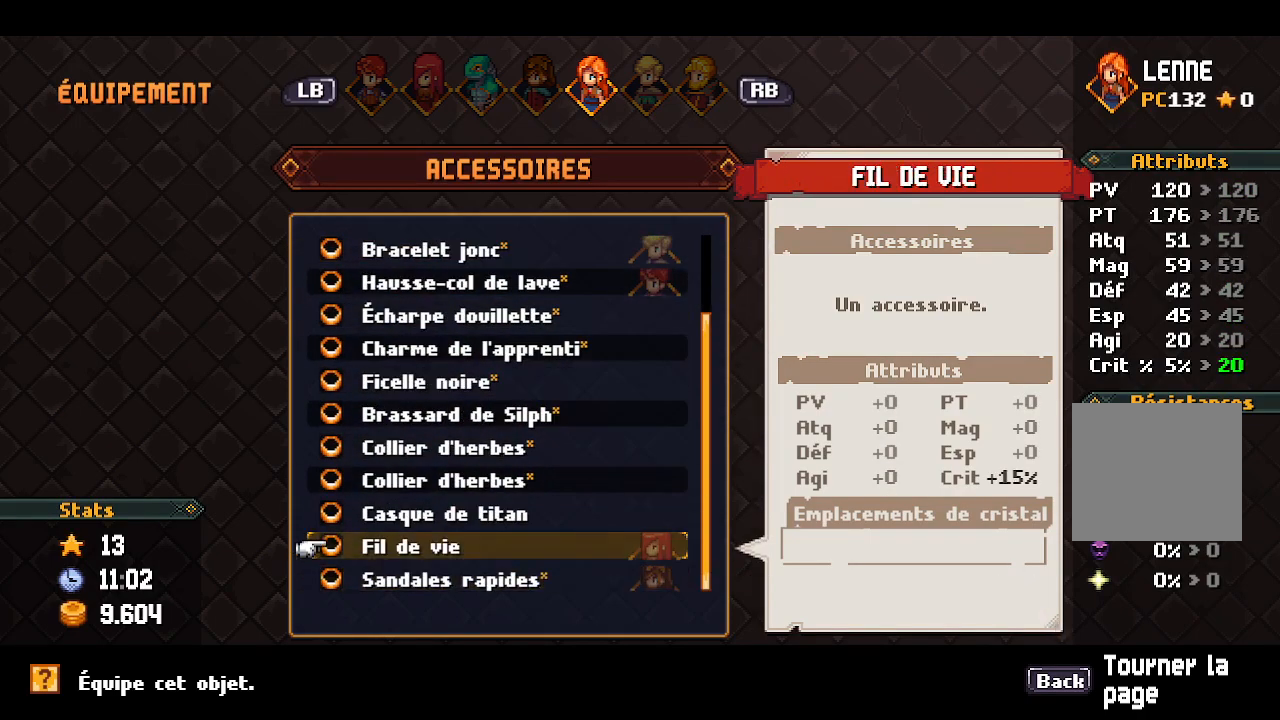
{"buttons": [], "left_stick": "center", "right_stick": "center", "events": [[83, "B", "up"]]}
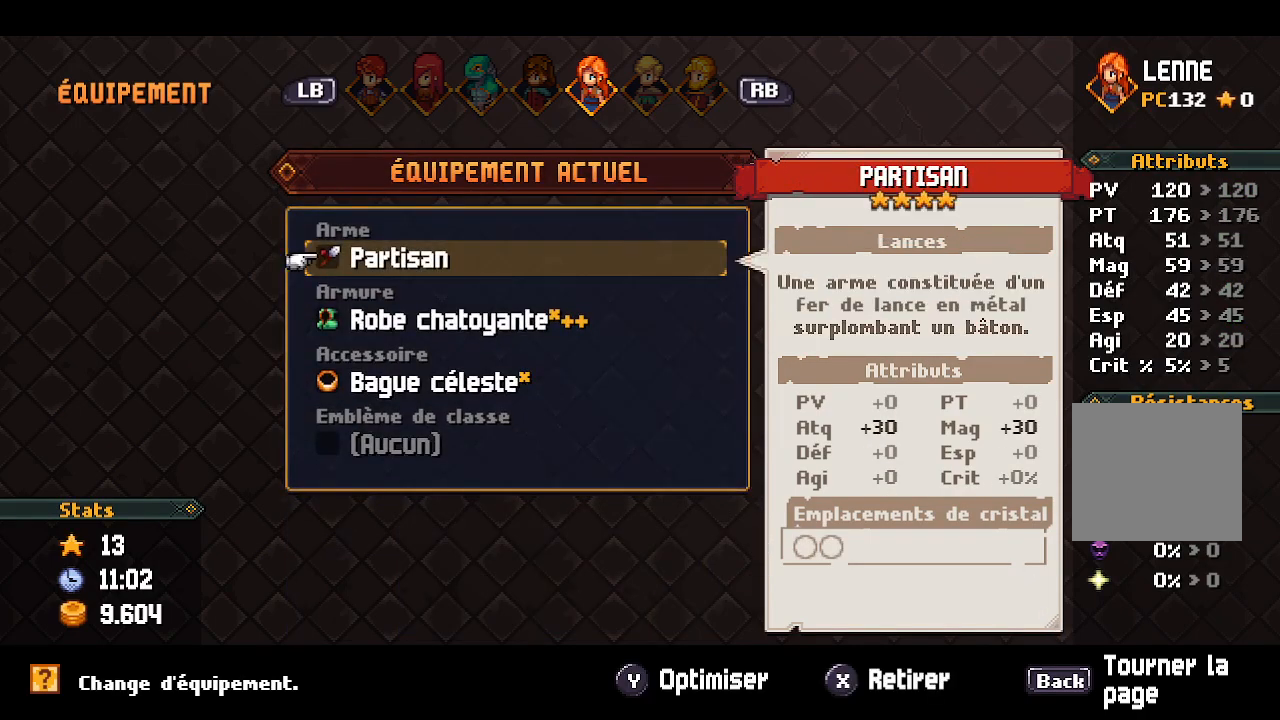
{"buttons": ["DPAD_DOWN"], "left_stick": "center", "right_stick": "center", "events": [[67, "DPAD_DOWN", "down"], [133, "DPAD_DOWN", "up"], [233, "DPAD_DOWN", "down"], [333, "DPAD_DOWN", "up"], [400, "DPAD_DOWN", "down"]]}
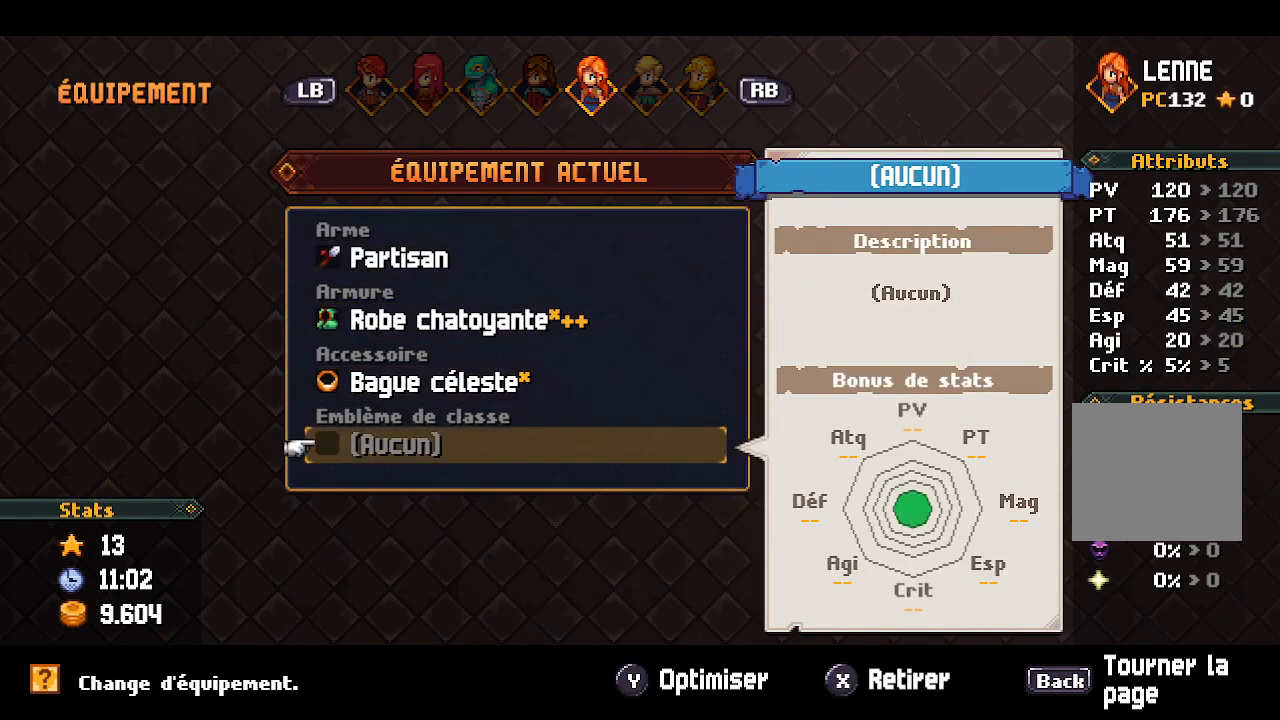
{"buttons": ["DPAD_UP"], "left_stick": "center", "right_stick": "center", "events": [[33, "DPAD_DOWN", "up"], [500, "DPAD_UP", "down"]]}
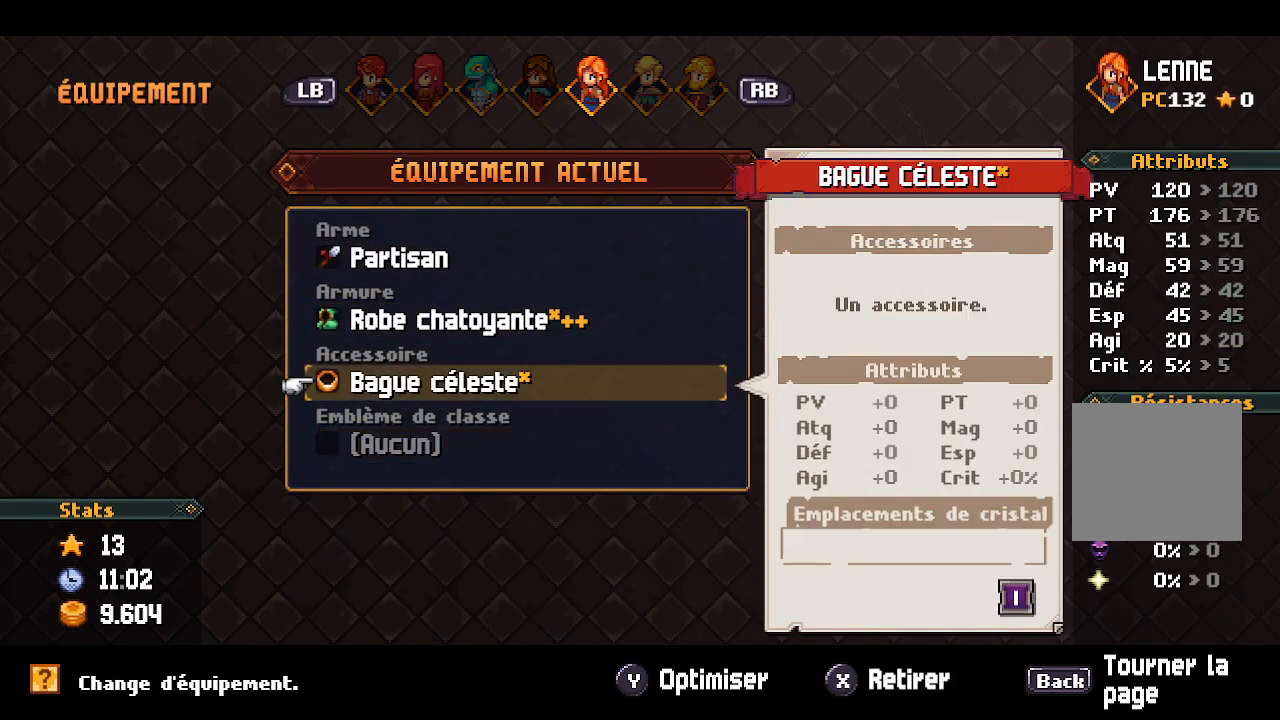
{"buttons": [], "left_stick": "center", "right_stick": "center", "events": [[83, "DPAD_UP", "up"], [150, "DPAD_UP", "down"], [283, "DPAD_UP", "up"], [350, "A", "down"], [483, "A", "up"]]}
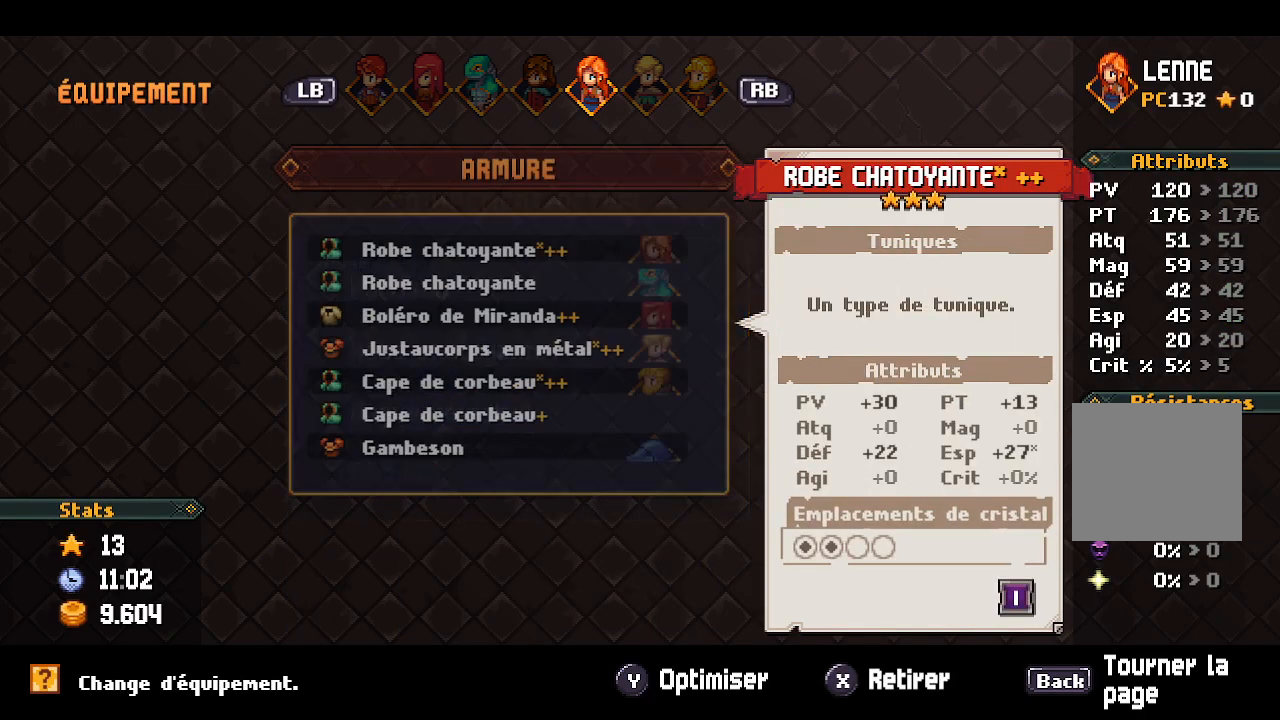
{"buttons": [], "left_stick": "center", "right_stick": "center", "events": [[283, "B", "down"], [367, "B", "up"]]}
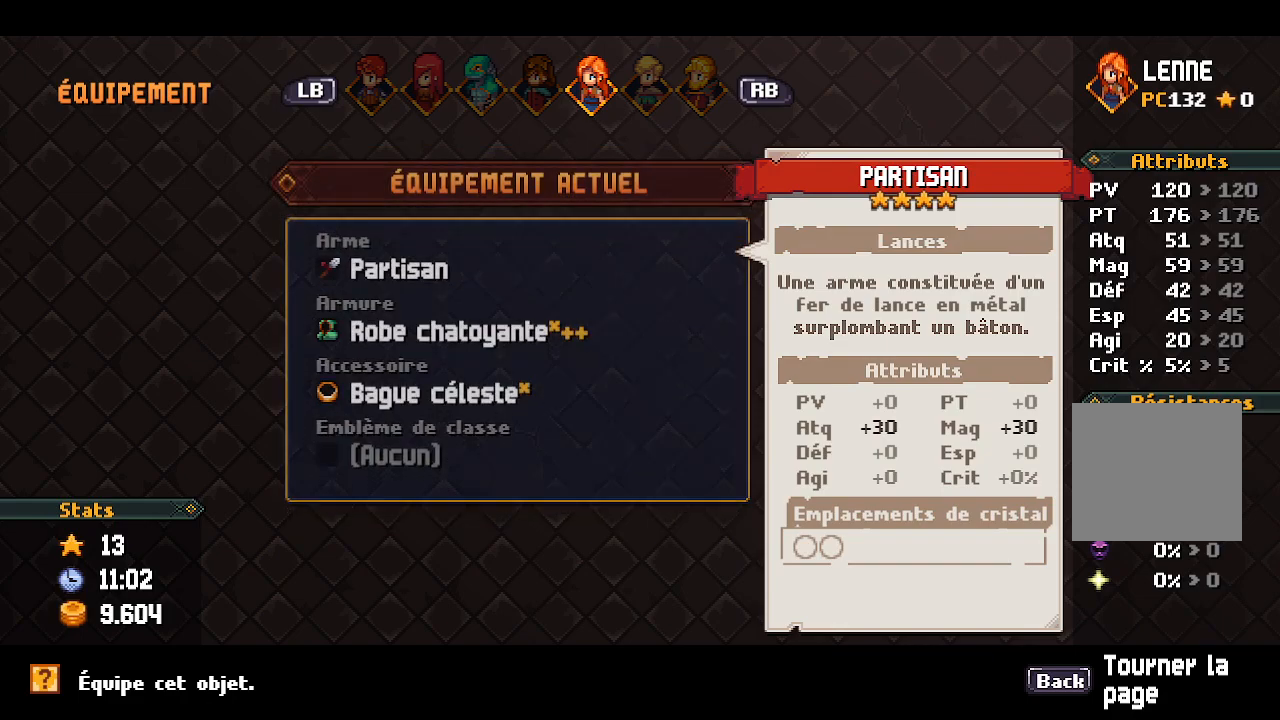
{"buttons": [], "left_stick": "center", "right_stick": "center", "events": [[200, "DPAD_UP", "down"], [333, "A", "down"], [333, "DPAD_UP", "up"], [467, "A", "up"]]}
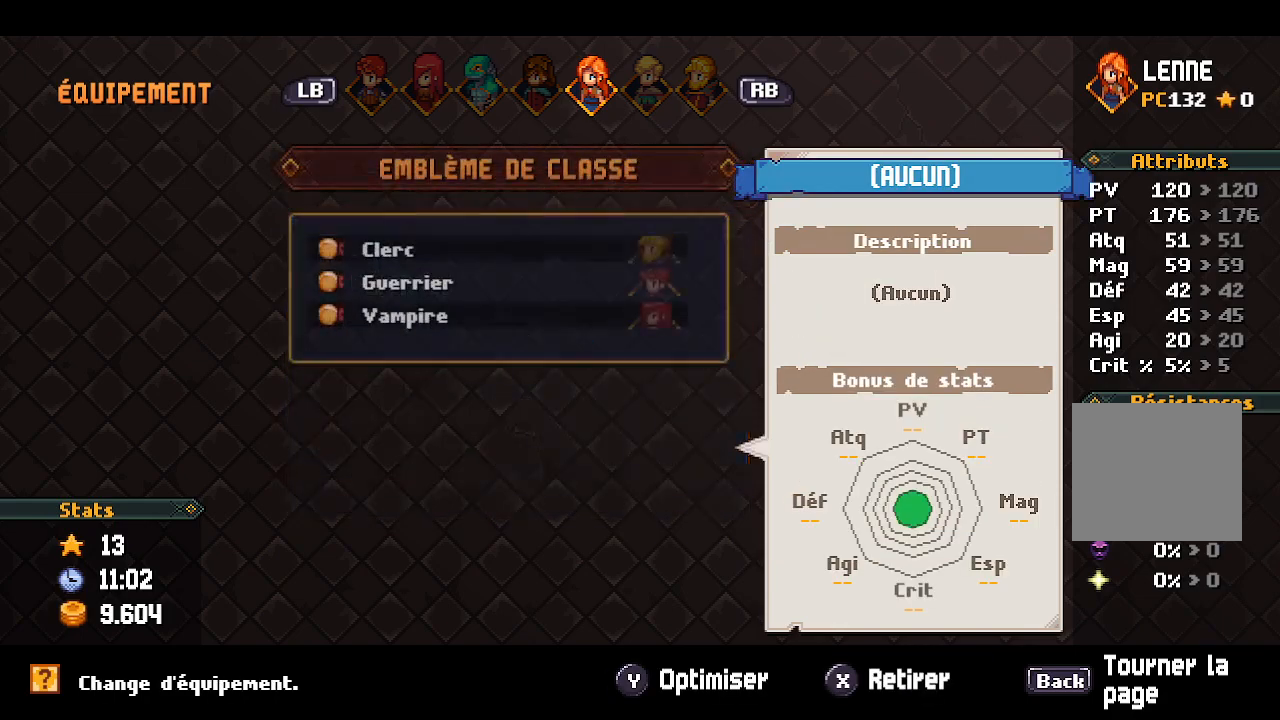
{"buttons": [], "left_stick": "center", "right_stick": "center", "events": [[267, "B", "down"], [400, "B", "up"]]}
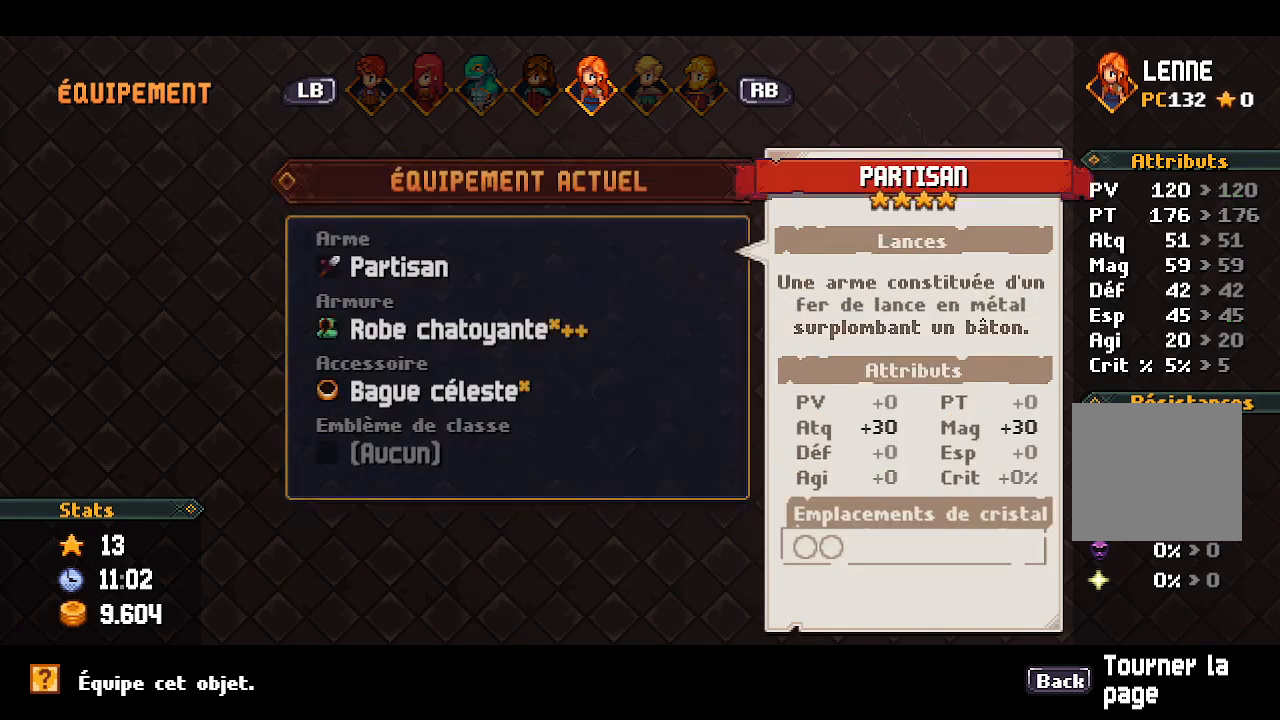
{"buttons": [], "left_stick": "center", "right_stick": "center", "events": [[233, "DPAD_DOWN", "down"], [350, "DPAD_DOWN", "up"]]}
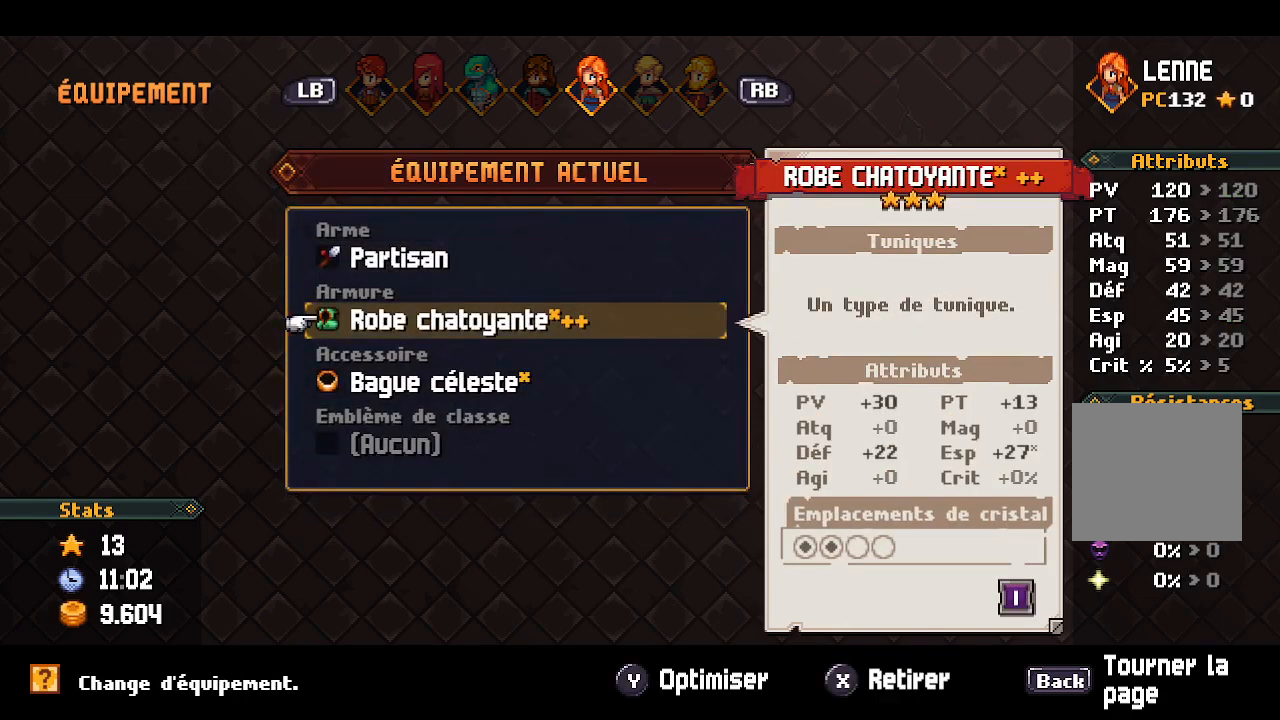
{"buttons": [], "left_stick": "center", "right_stick": "center", "events": [[50, "DPAD_UP", "down"], [167, "A", "down"], [167, "DPAD_UP", "up"], [283, "A", "up"]]}
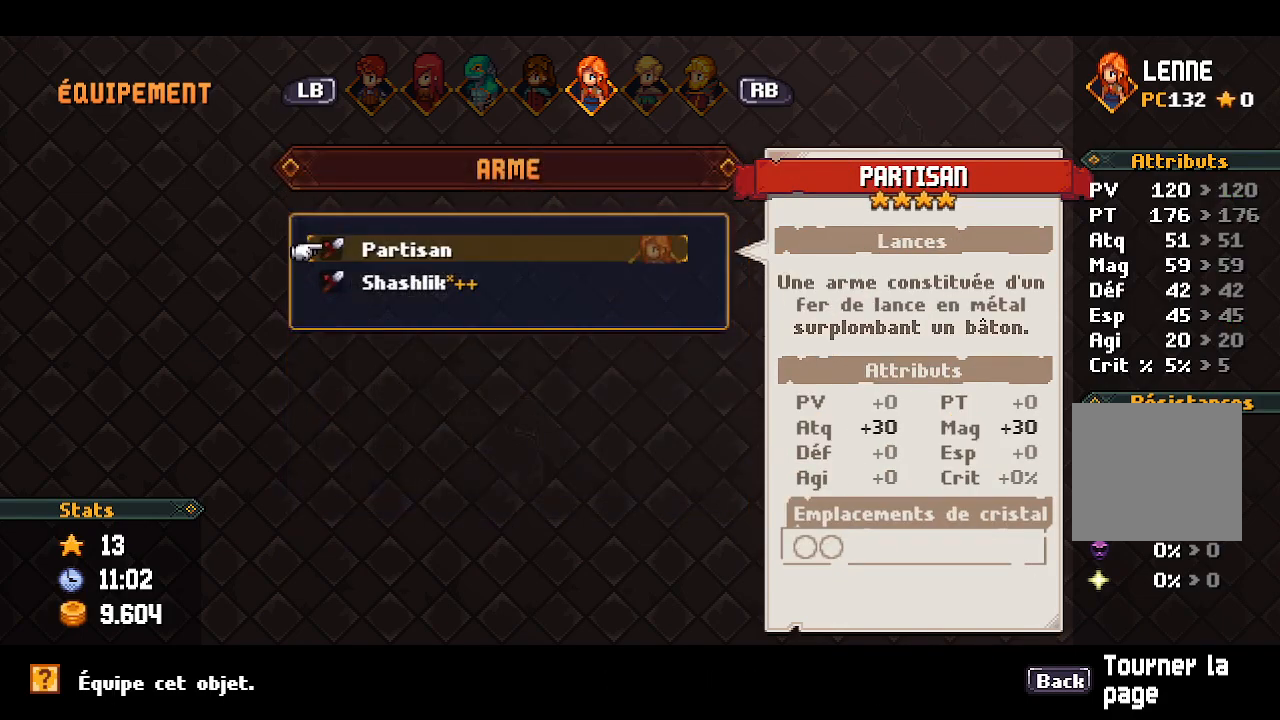
{"buttons": [], "left_stick": "center", "right_stick": "center", "events": [[333, "DPAD_DOWN", "down"], [450, "DPAD_DOWN", "up"]]}
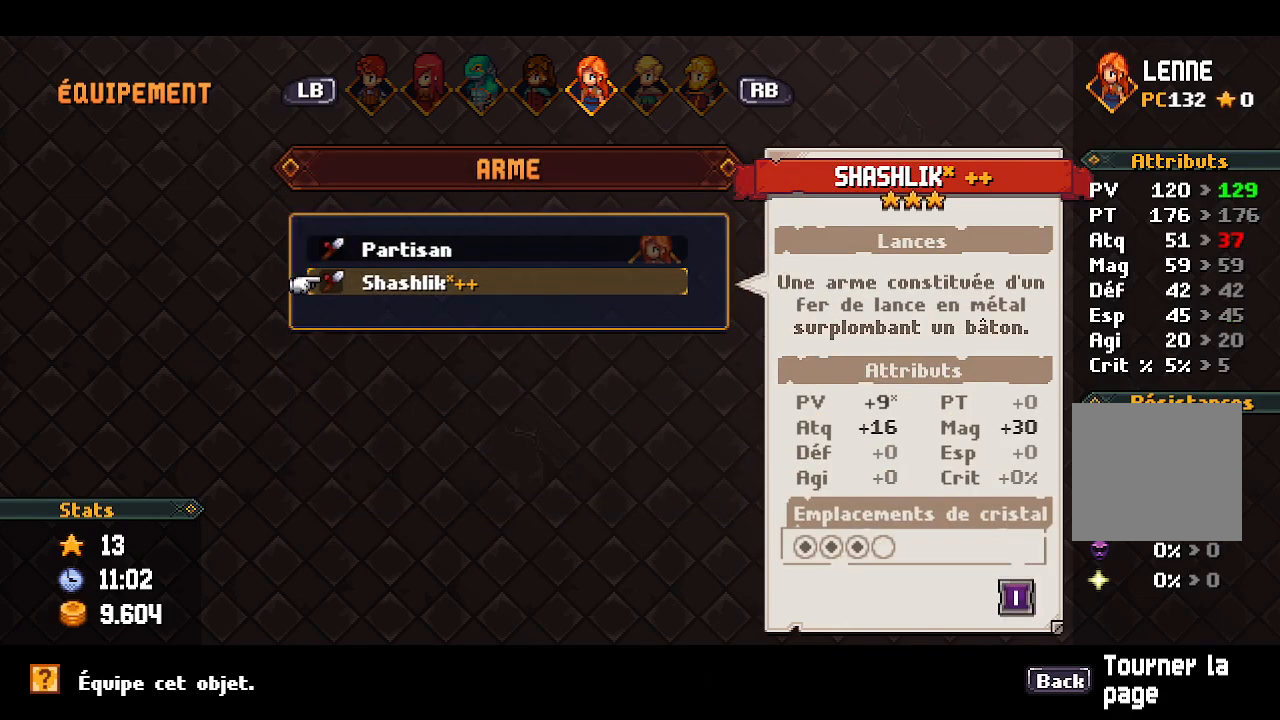
{"buttons": ["DPAD_DOWN"], "left_stick": "center", "right_stick": "center", "events": [[233, "DPAD_UP", "down"], [350, "DPAD_UP", "up"], [500, "DPAD_DOWN", "down"]]}
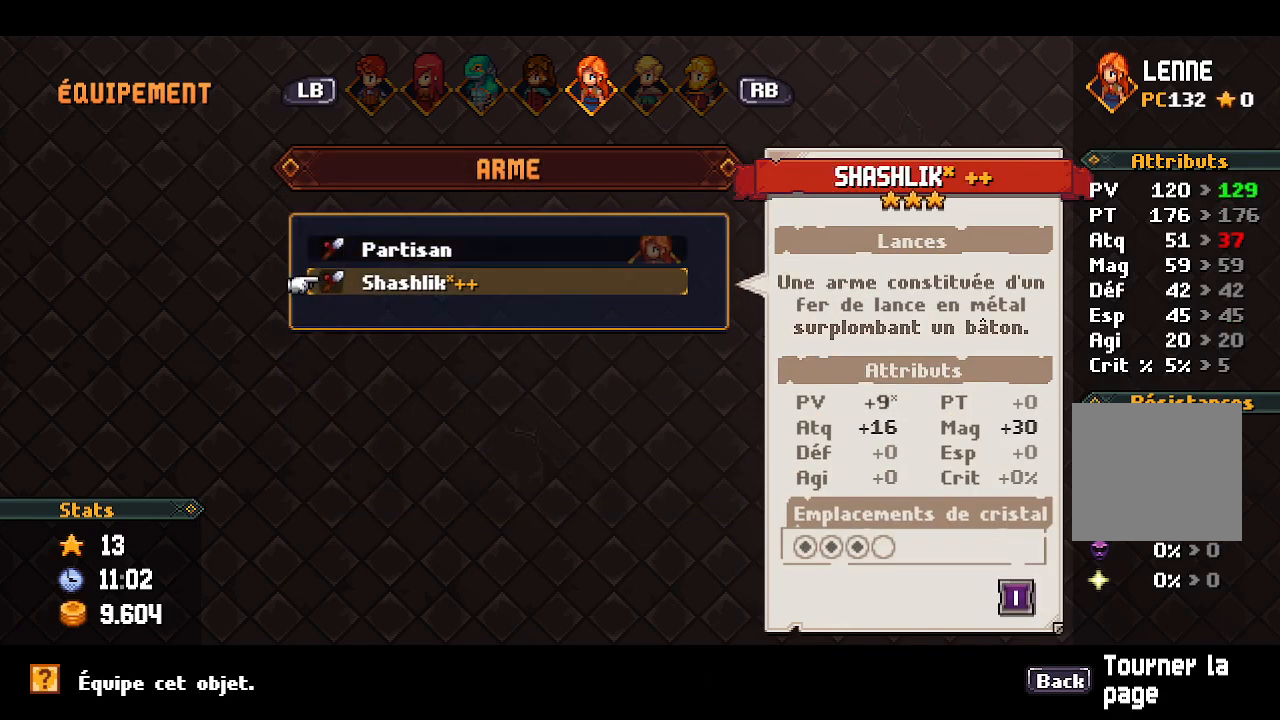
{"buttons": [], "left_stick": "center", "right_stick": "center", "events": [[100, "DPAD_DOWN", "up"], [267, "DPAD_UP", "down"], [367, "DPAD_UP", "up"]]}
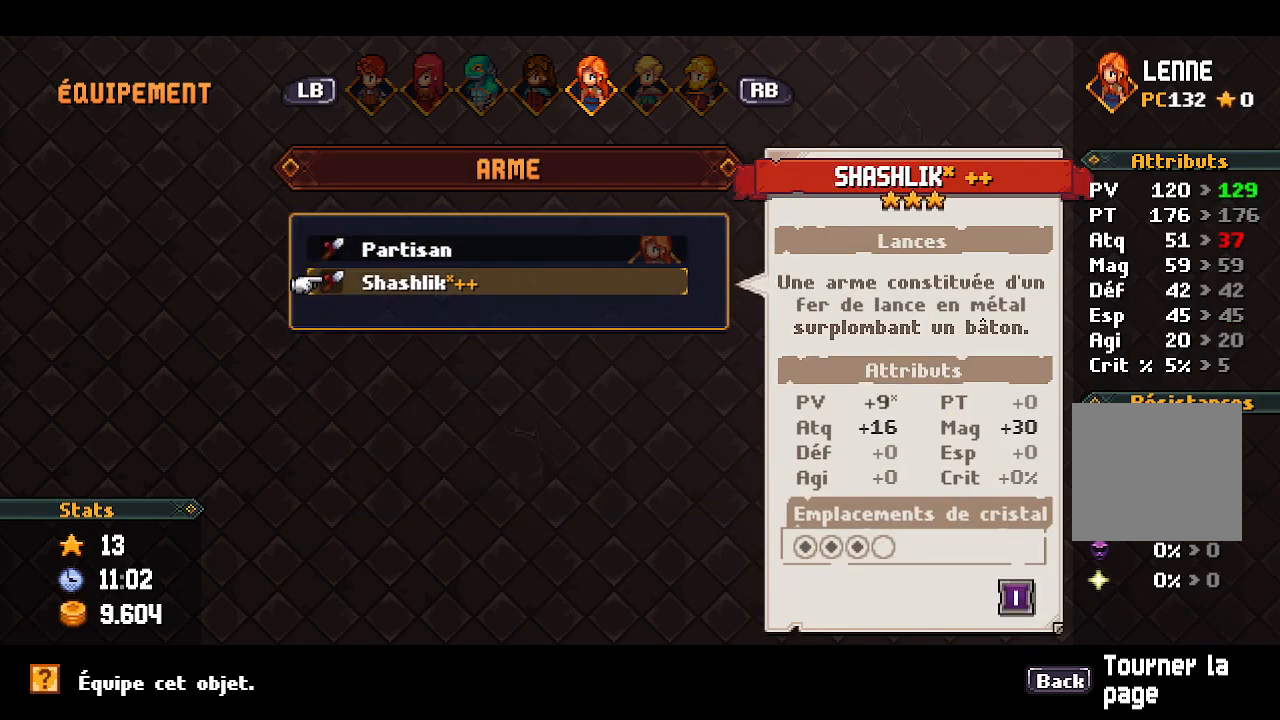
{"buttons": [], "left_stick": "center", "right_stick": "center", "events": [[17, "DPAD_DOWN", "down"], [100, "DPAD_DOWN", "up"], [267, "DPAD_UP", "down"], [383, "DPAD_UP", "up"]]}
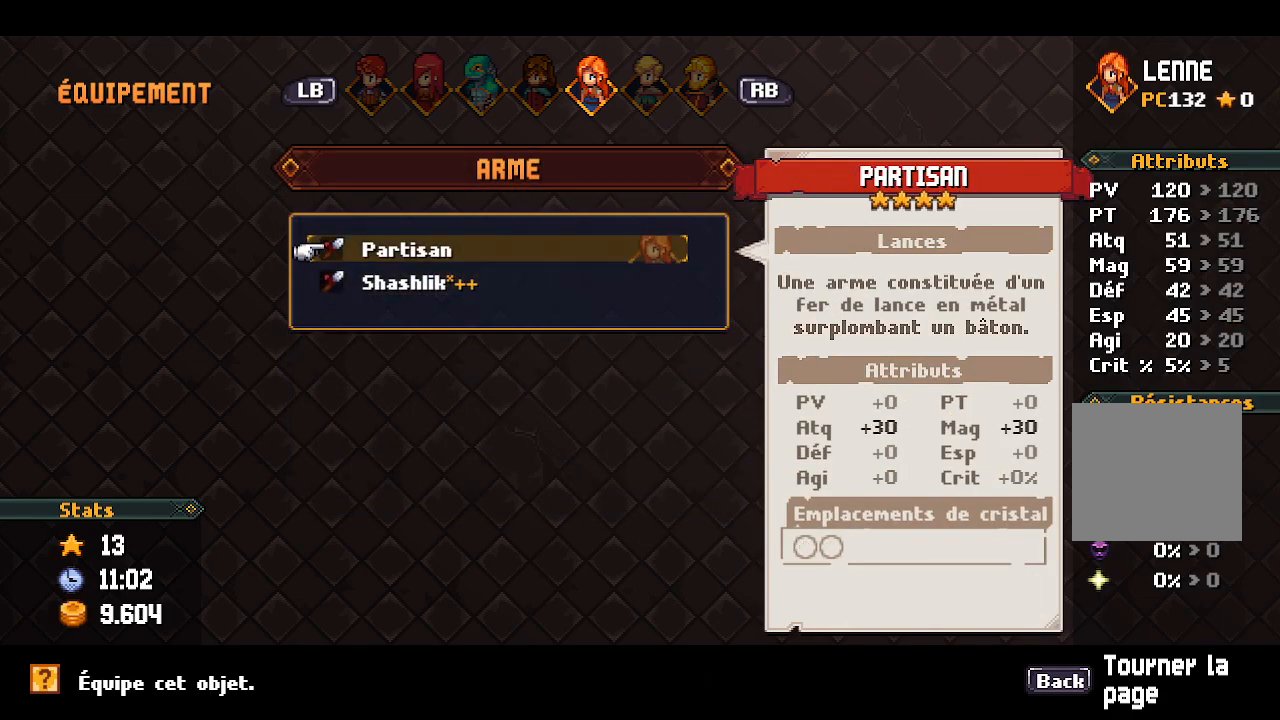
{"buttons": [], "left_stick": "center", "right_stick": "center", "events": [[67, "DPAD_DOWN", "down"], [183, "DPAD_DOWN", "up"]]}
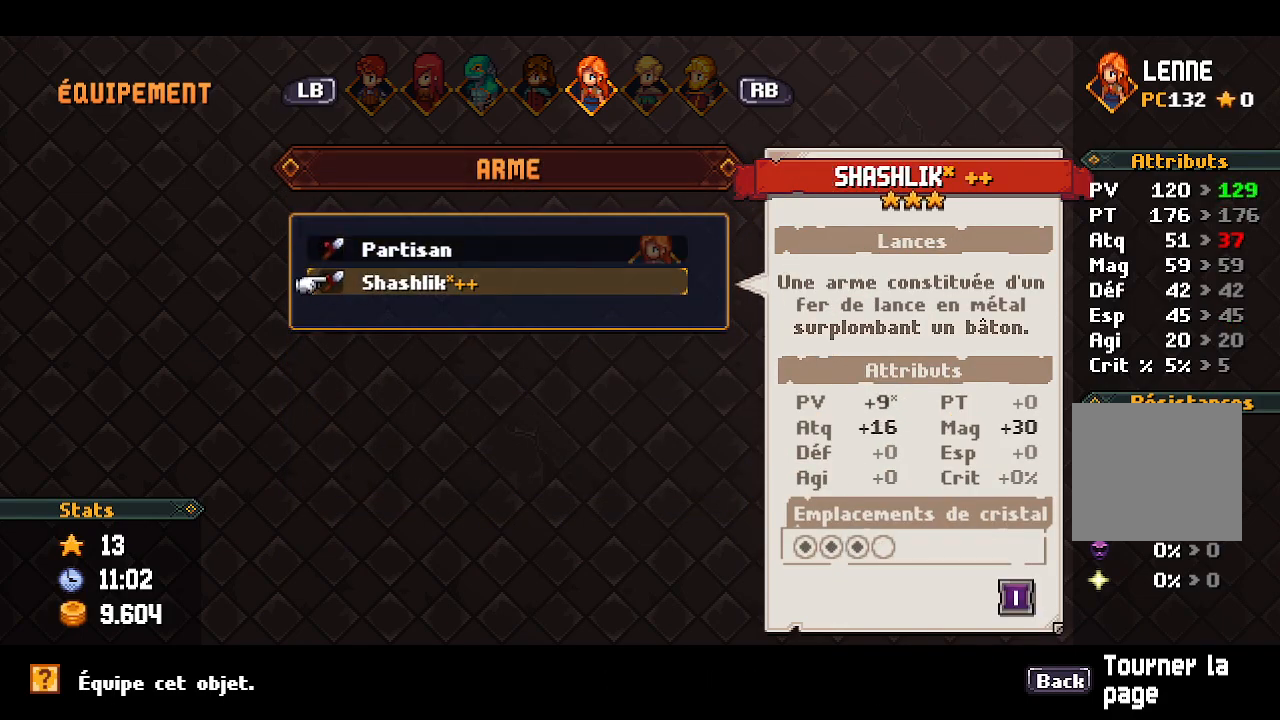
{"buttons": [], "left_stick": "center", "right_stick": "center", "events": [[183, "B", "down"], [267, "B", "up"], [367, "B", "down"], [450, "B", "up"]]}
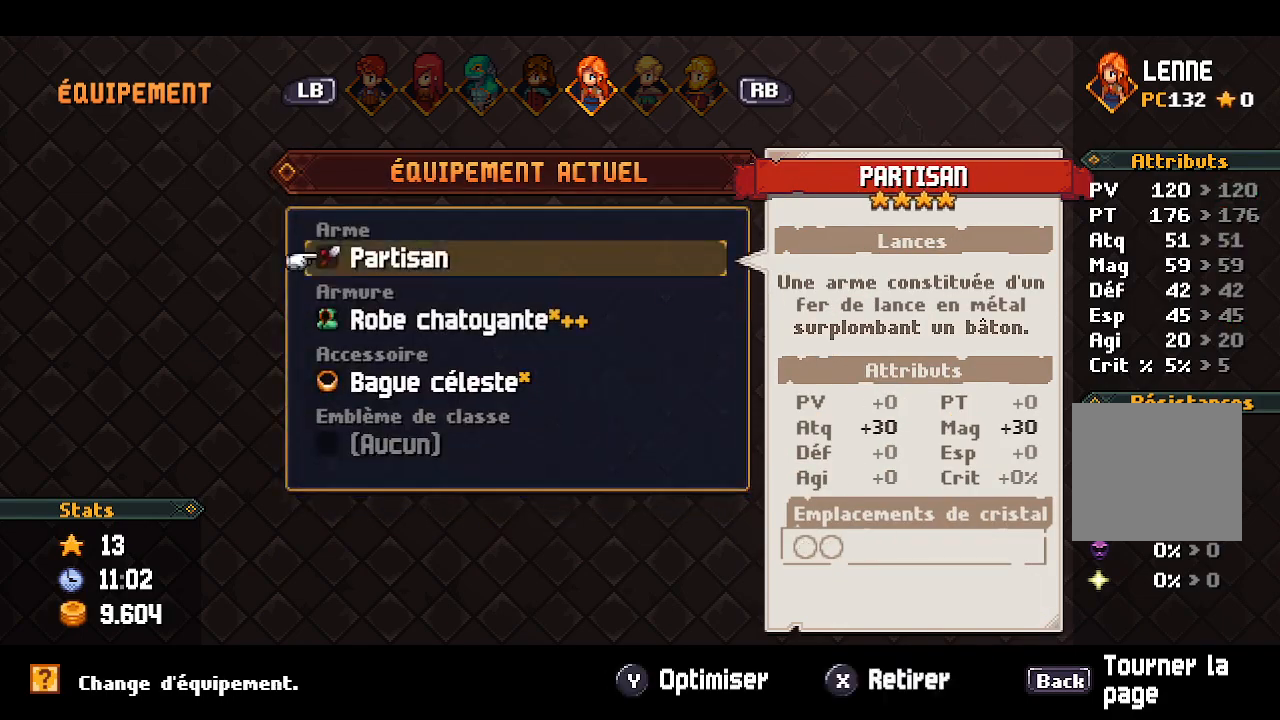
{"buttons": [], "left_stick": "center", "right_stick": "center", "events": [[33, "B", "down"], [133, "B", "up"]]}
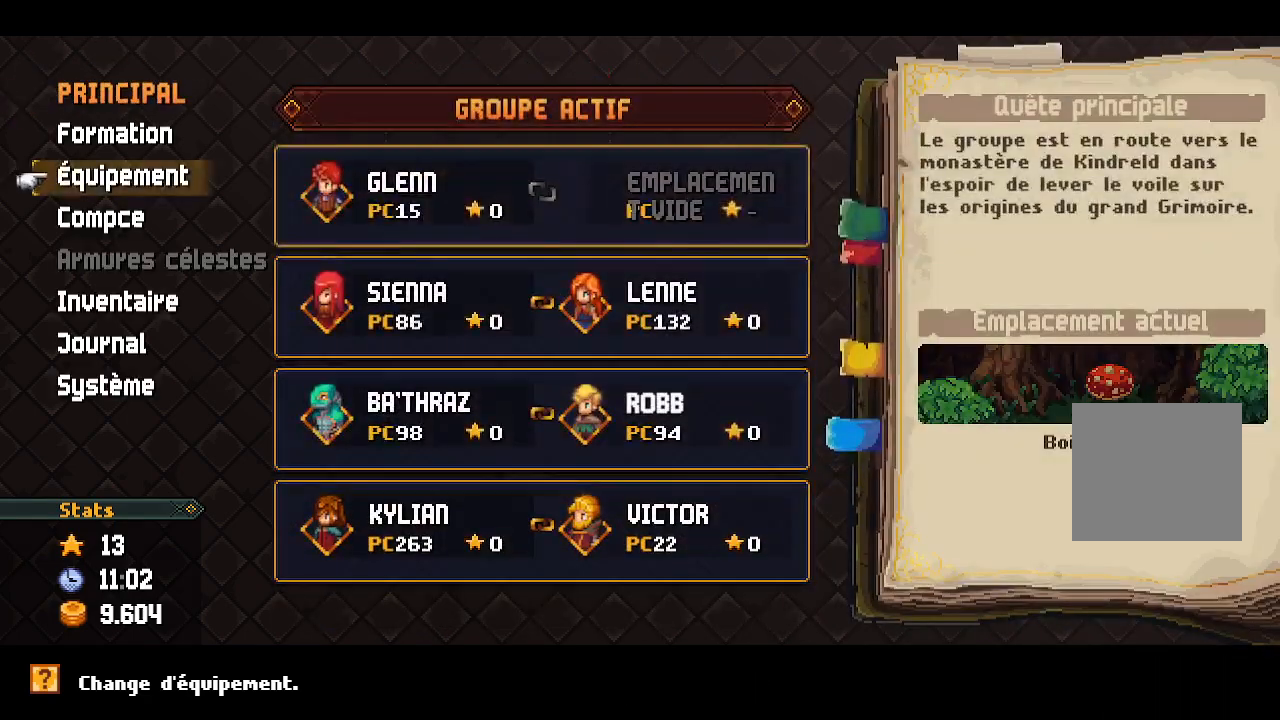
{"buttons": ["DPAD_DOWN"], "left_stick": "center", "right_stick": "center", "events": [[417, "DPAD_DOWN", "down"]]}
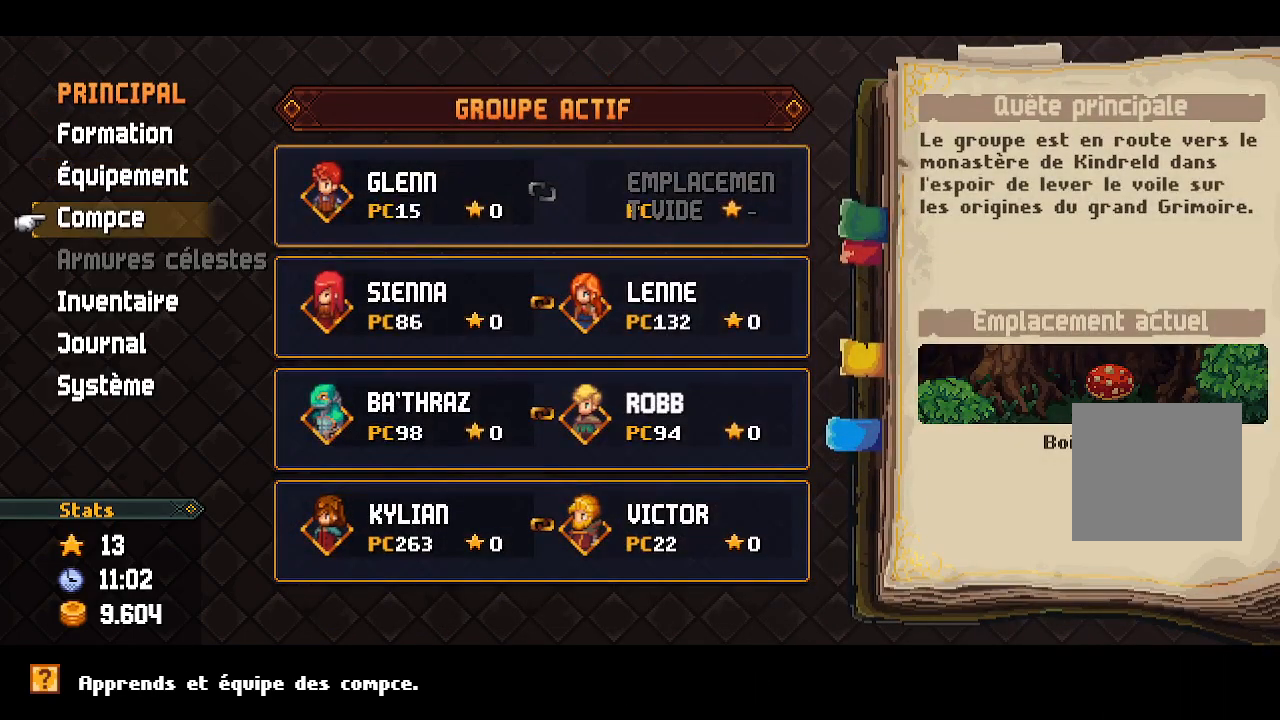
{"buttons": [], "left_stick": "center", "right_stick": "center", "events": [[17, "DPAD_DOWN", "up"], [117, "DPAD_DOWN", "down"], [183, "DPAD_DOWN", "up"], [383, "DPAD_UP", "down"], [483, "DPAD_UP", "up"]]}
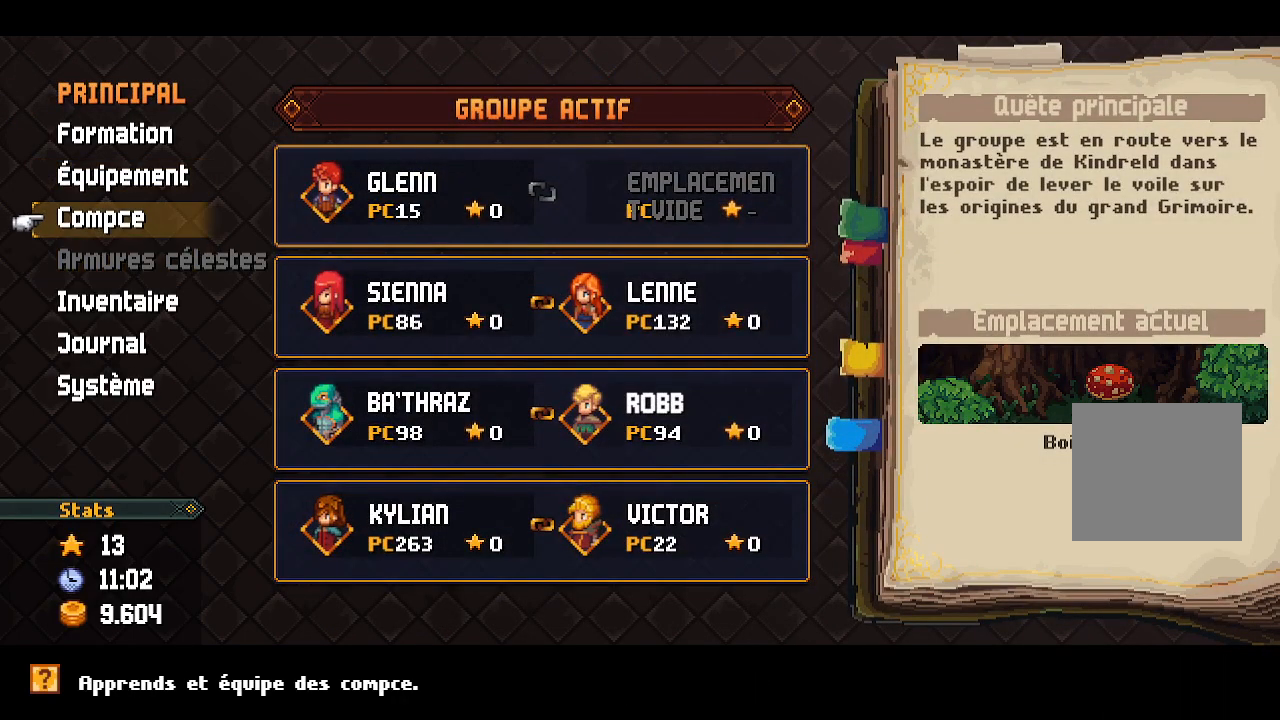
{"buttons": ["B"], "left_stick": "center", "right_stick": "center", "events": [[450, "B", "down"]]}
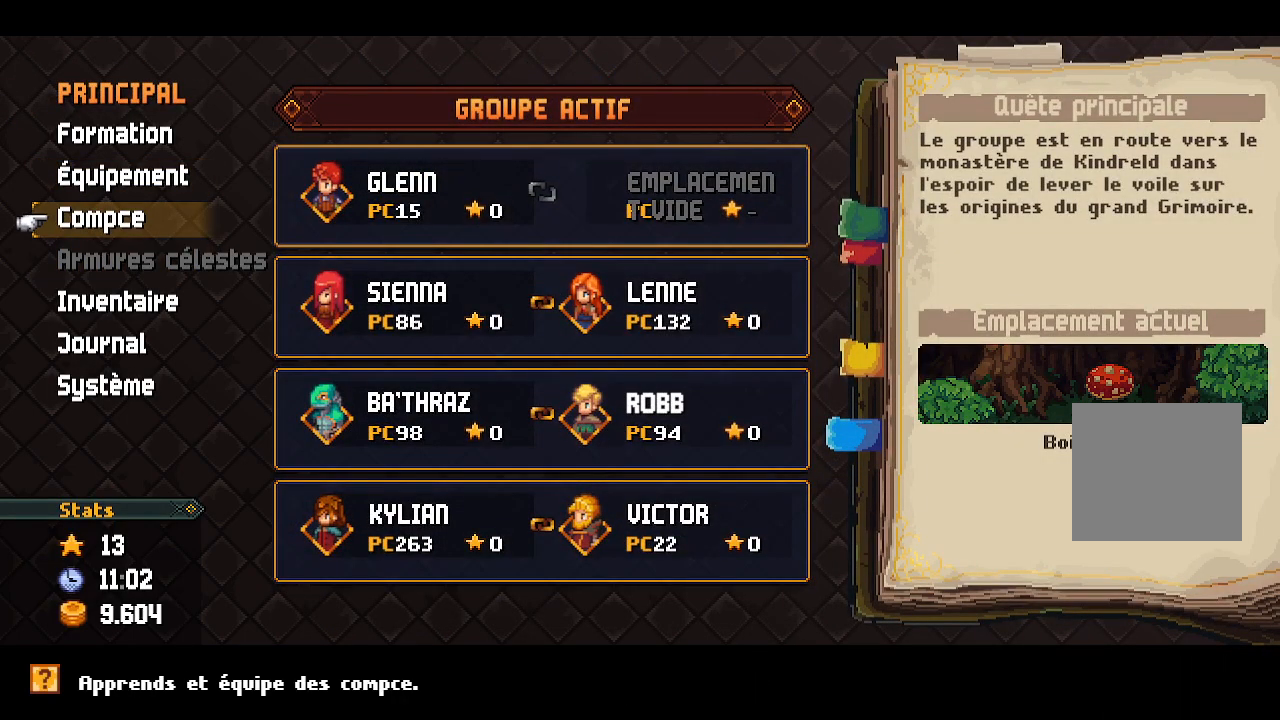
{"buttons": [], "left_stick": "center", "right_stick": "center", "events": [[67, "B", "up"]]}
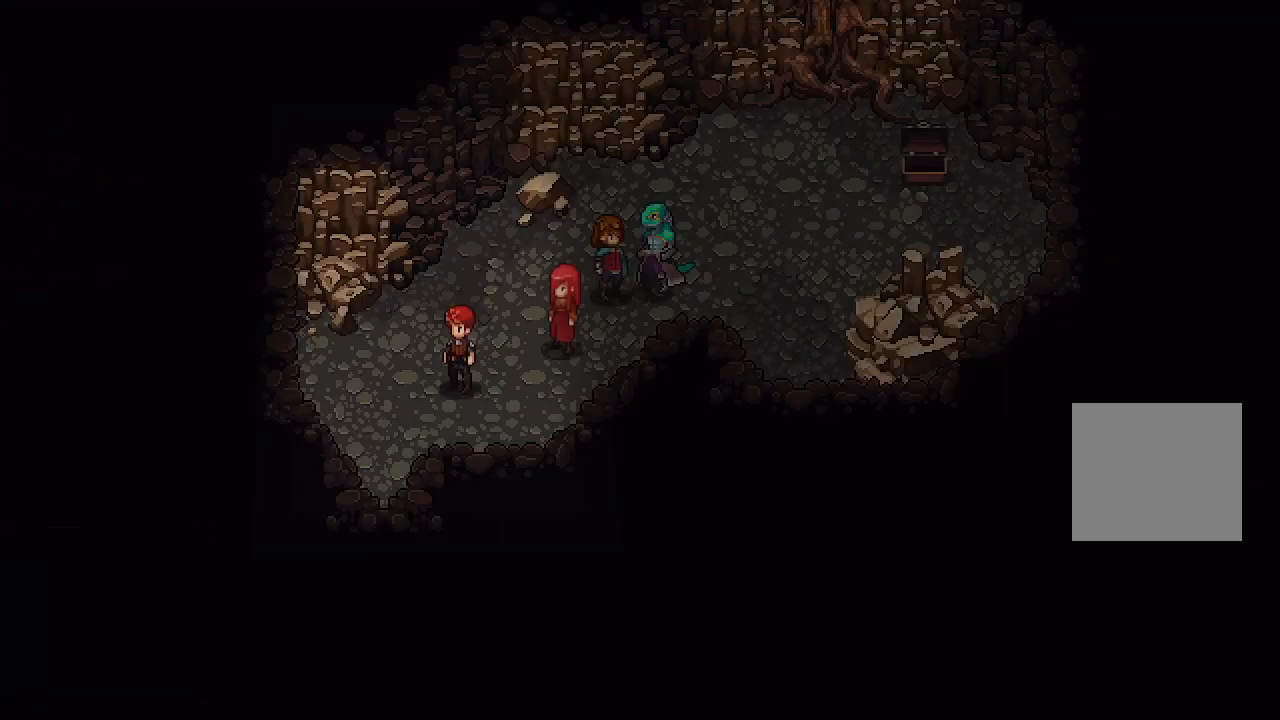
{"buttons": [], "left_stick": "down-left", "right_stick": "center", "events": [[100, "left_stick", "down-left"]]}
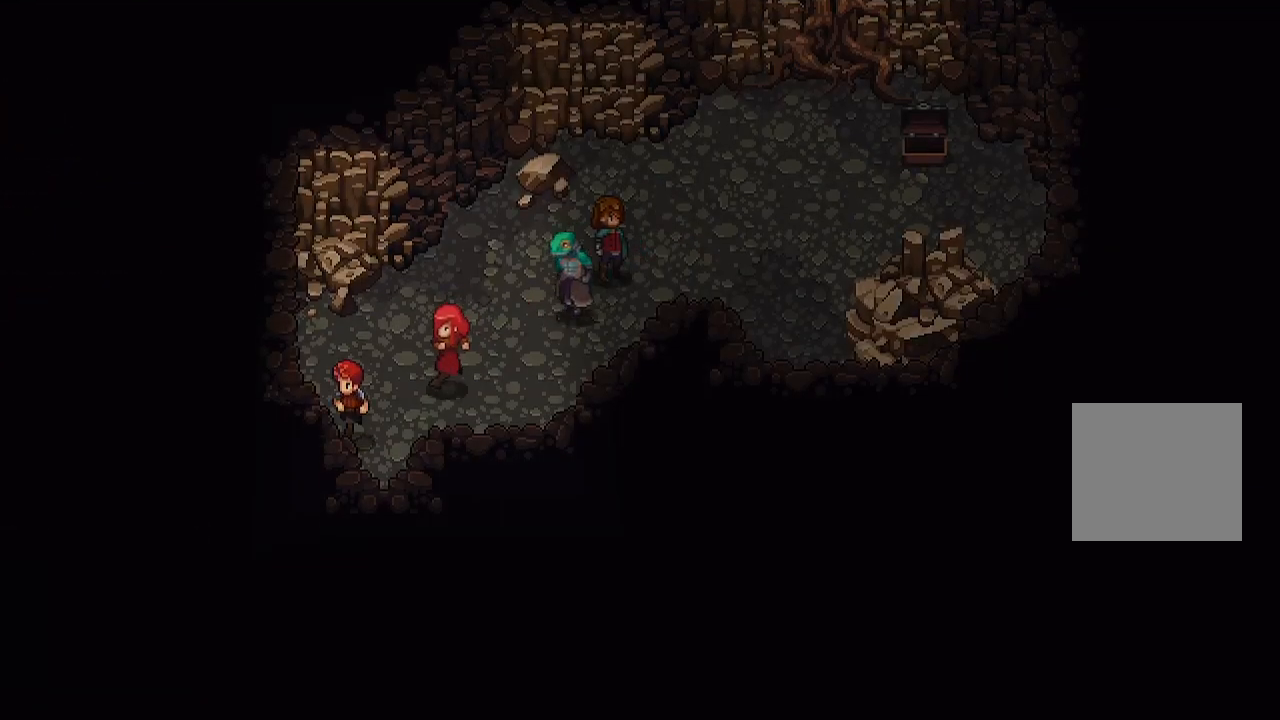
{"buttons": [], "left_stick": "center", "right_stick": "center", "events": [[83, "left_stick", "center"], [200, "Y", "down"], [300, "Y", "up"]]}
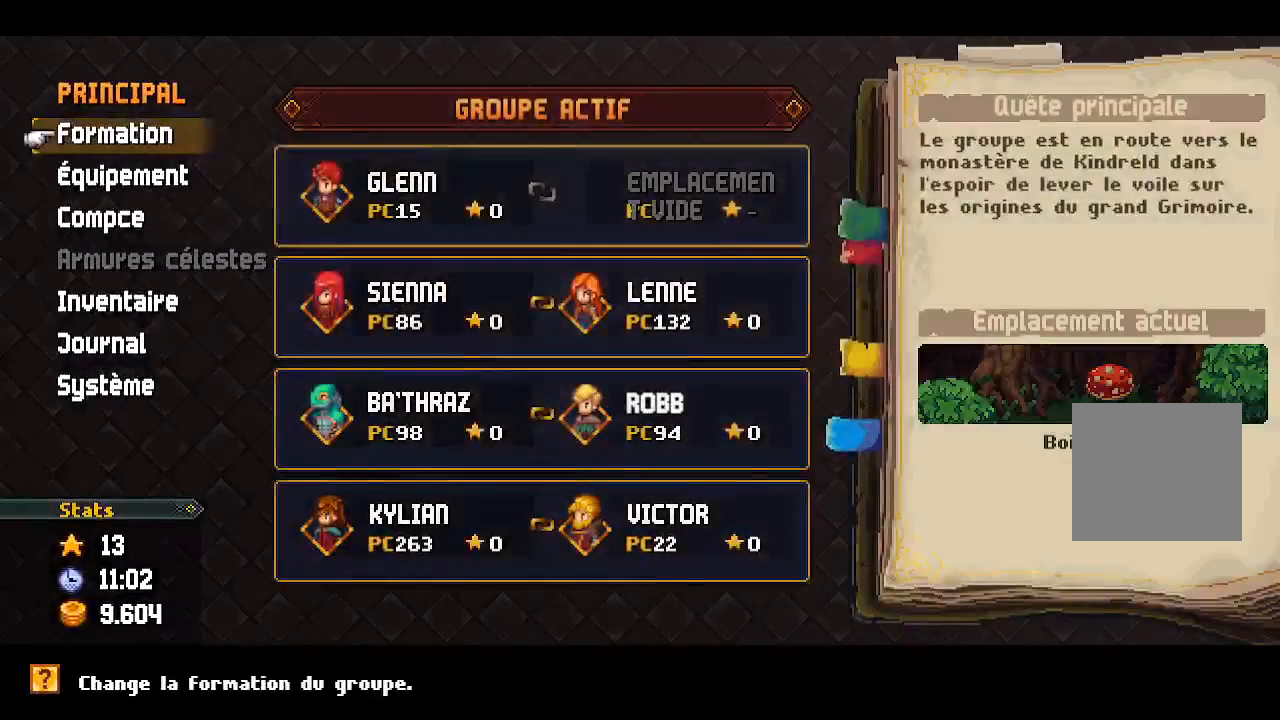
{"buttons": ["DPAD_DOWN"], "left_stick": "center", "right_stick": "center", "events": [[300, "DPAD_DOWN", "down"], [400, "DPAD_DOWN", "up"], [483, "DPAD_DOWN", "down"]]}
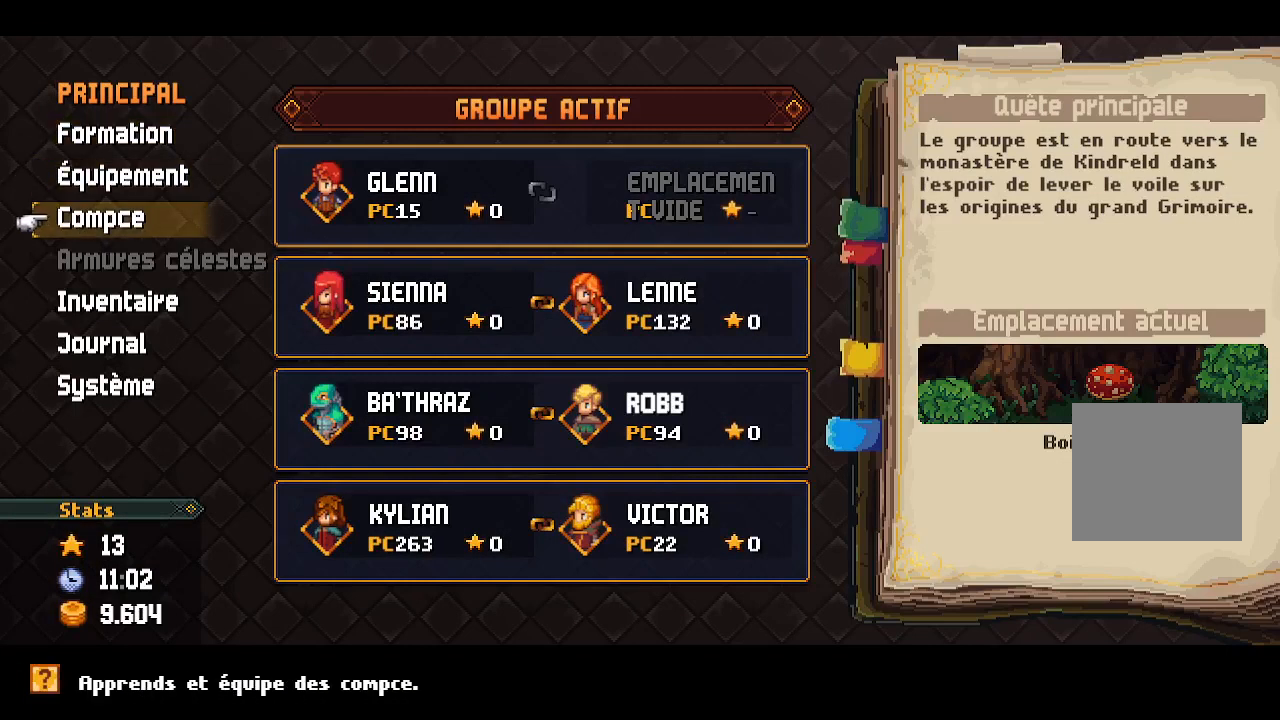
{"buttons": ["A"], "left_stick": "center", "right_stick": "center", "events": [[67, "DPAD_DOWN", "up"], [133, "DPAD_DOWN", "down"], [200, "DPAD_DOWN", "up"], [283, "DPAD_DOWN", "down"], [350, "DPAD_DOWN", "up"], [417, "DPAD_DOWN", "down"], [500, "A", "down"], [500, "DPAD_DOWN", "up"]]}
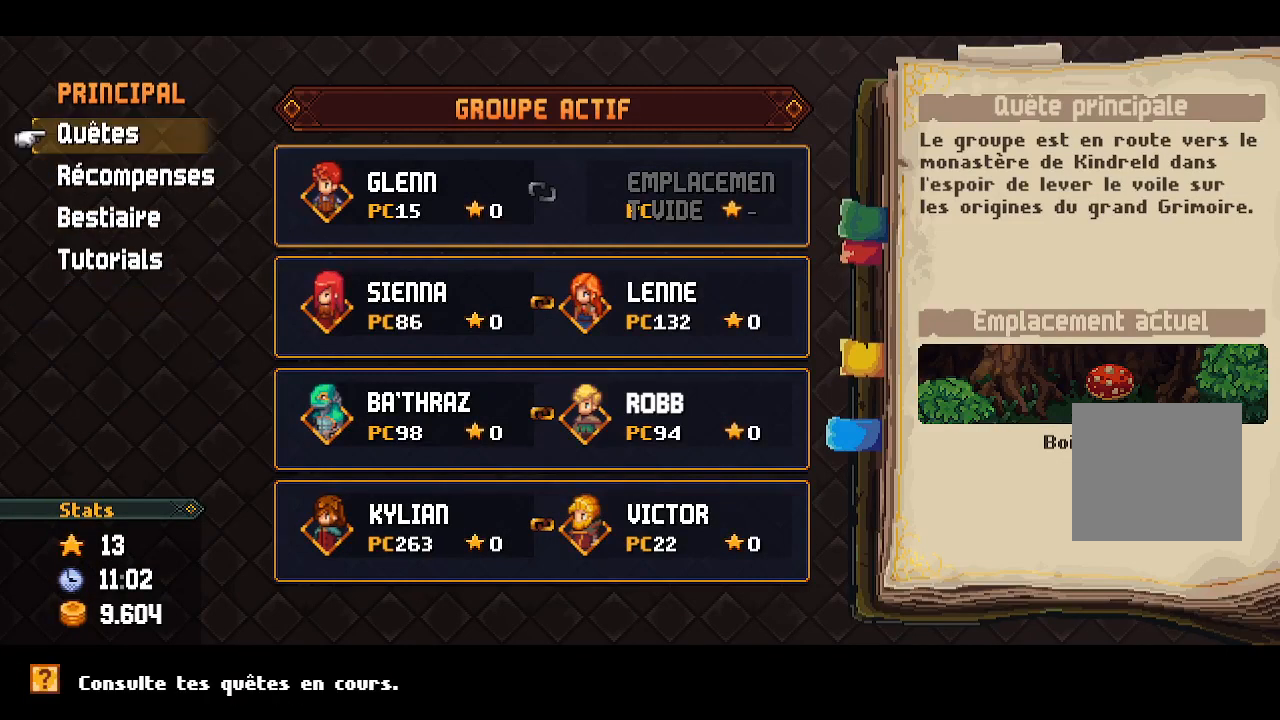
{"buttons": [], "left_stick": "center", "right_stick": "center", "events": [[150, "A", "up"], [333, "DPAD_DOWN", "down"], [450, "DPAD_DOWN", "up"]]}
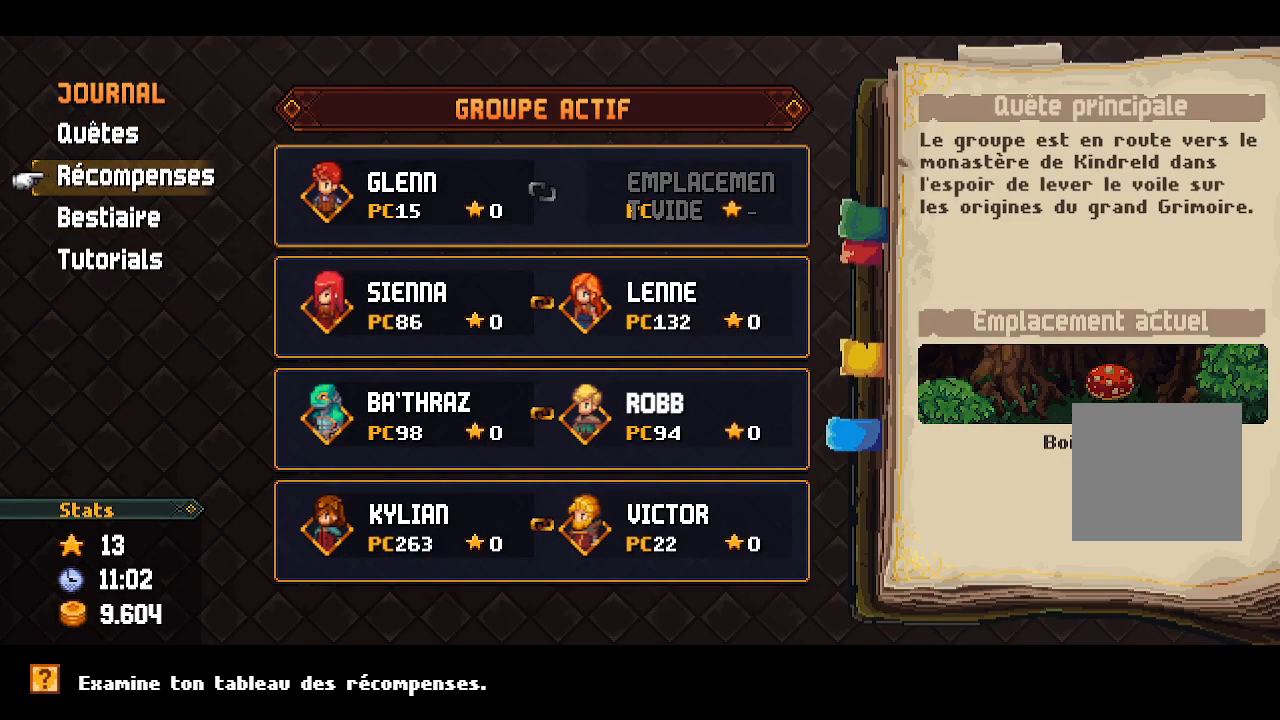
{"buttons": ["A"], "left_stick": "center", "right_stick": "center", "events": [[33, "DPAD_DOWN", "down"], [133, "DPAD_DOWN", "up"], [283, "DPAD_UP", "down"], [383, "DPAD_UP", "up"], [450, "A", "down"]]}
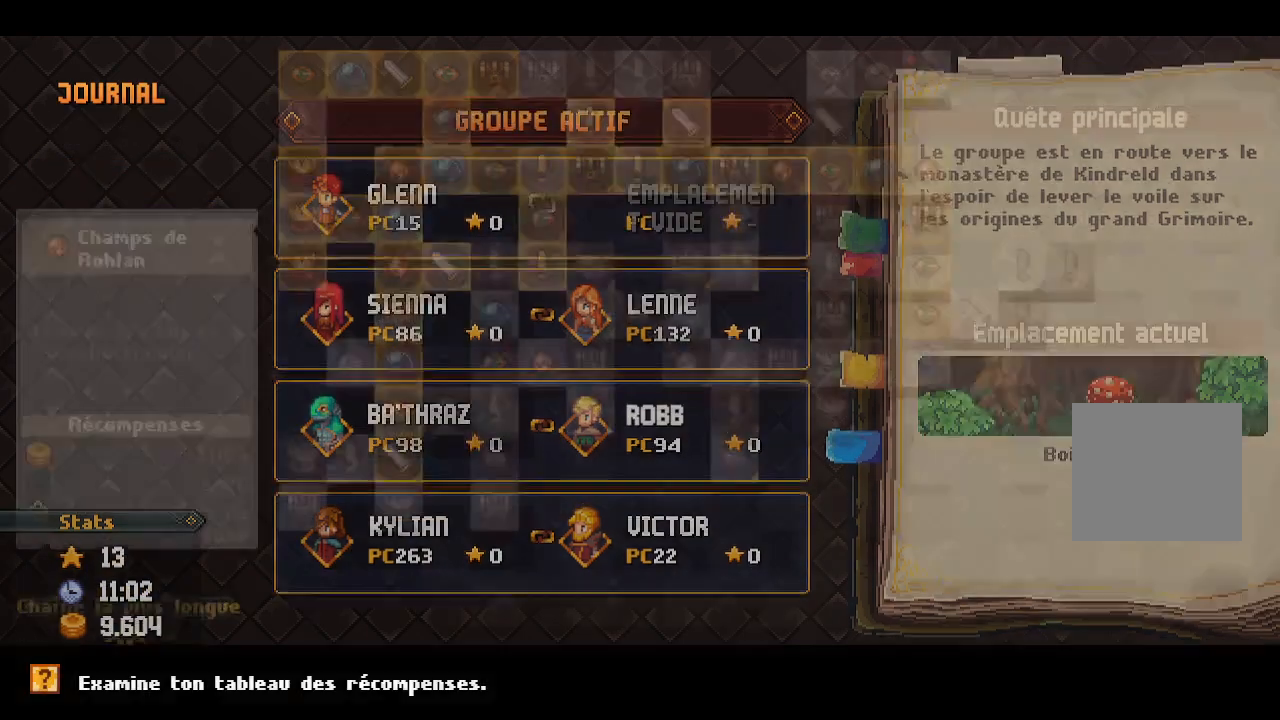
{"buttons": [], "left_stick": "center", "right_stick": "center", "events": [[67, "A", "up"]]}
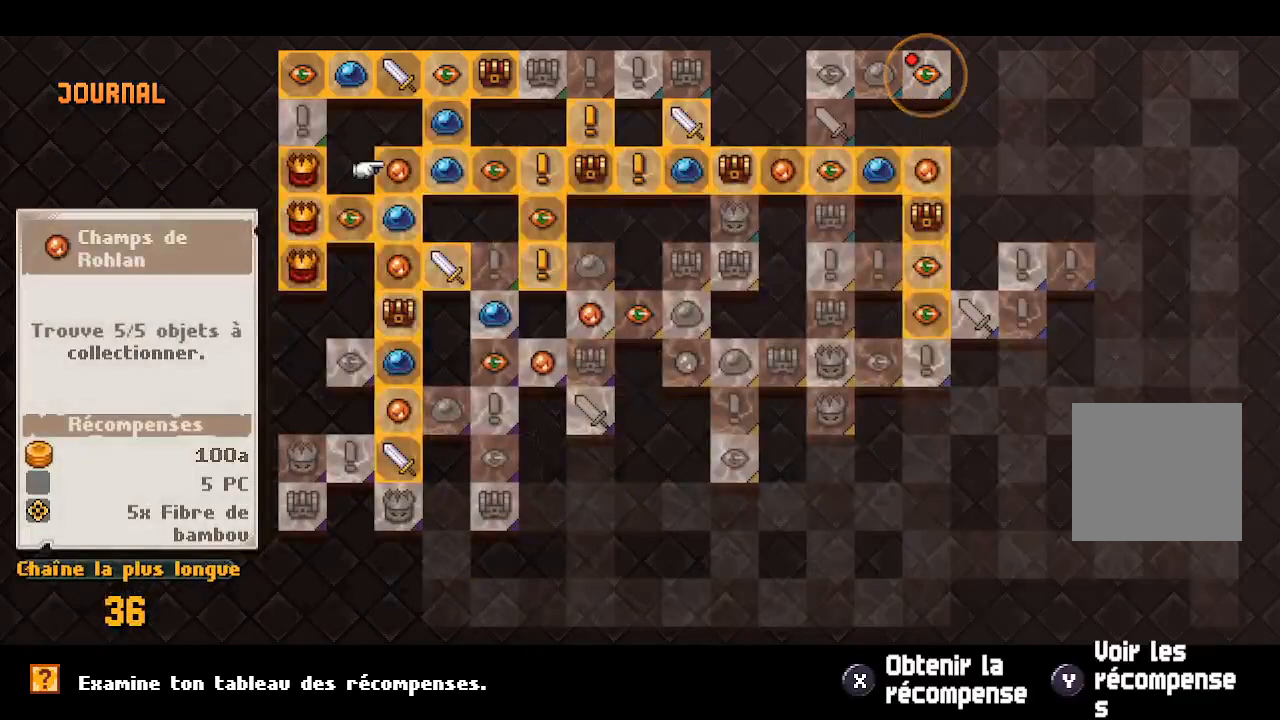
{"buttons": [], "left_stick": "center", "right_stick": "center", "events": [[450, "DPAD_RIGHT", "down"], [500, "DPAD_RIGHT", "up"]]}
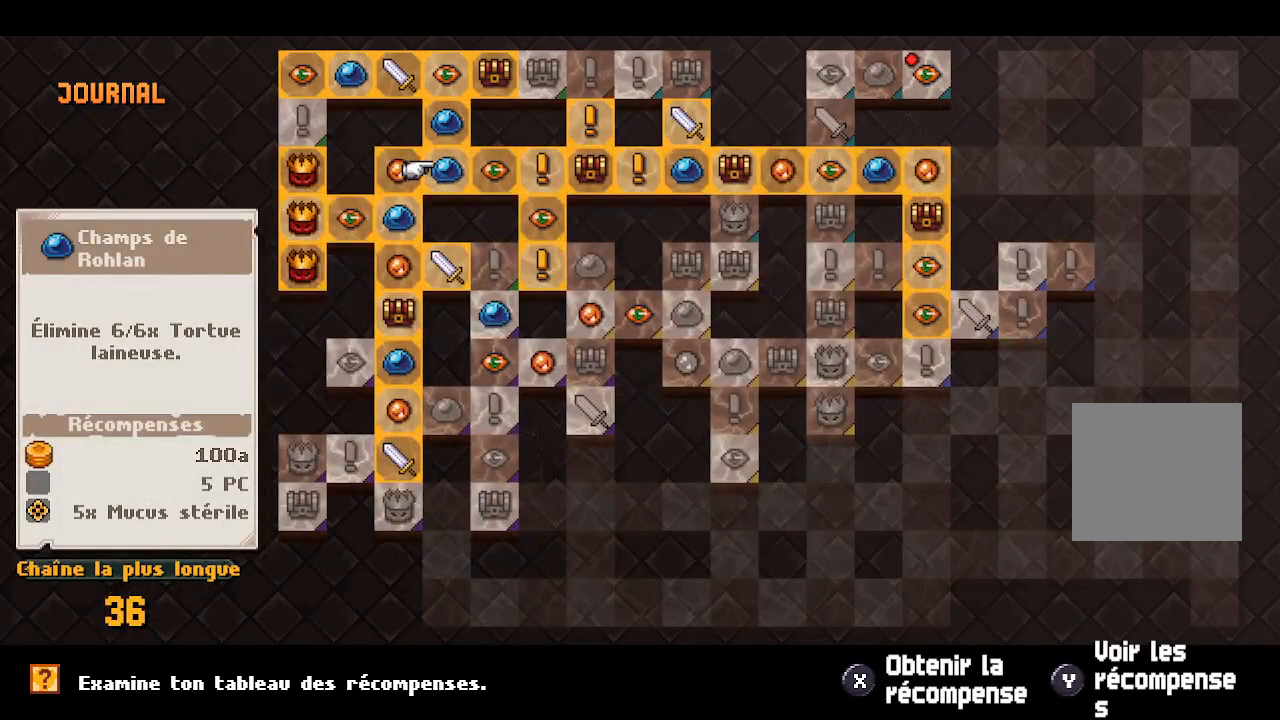
{"buttons": ["DPAD_RIGHT"], "left_stick": "center", "right_stick": "center", "events": [[167, "DPAD_RIGHT", "down"], [267, "DPAD_RIGHT", "up"], [333, "DPAD_RIGHT", "down"], [433, "DPAD_RIGHT", "up"], [483, "DPAD_RIGHT", "down"]]}